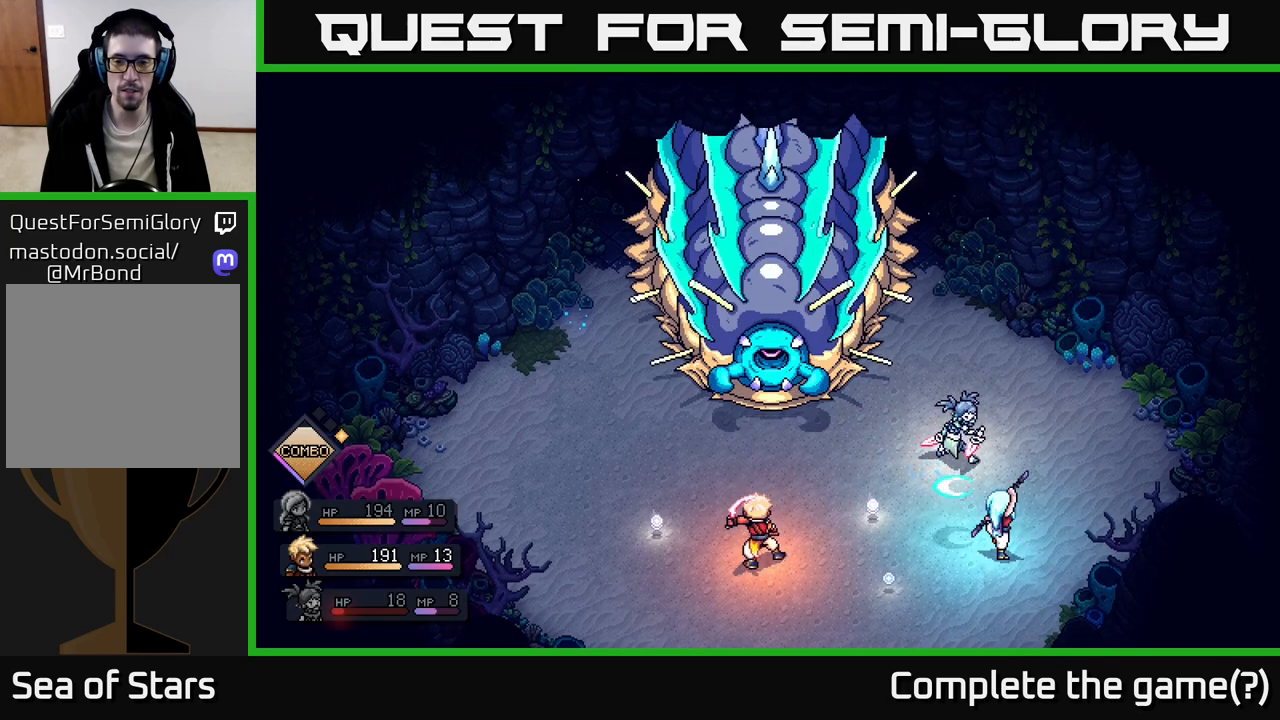
Gameplay with a controller (Xbox layout); each line is a JSON object with the inputs held at the frame after it. "events" lists button and stick changes between this image and that frame as [ms after this image, input, new state], when the widget could be followed in between.
{"buttons": [], "left_stick": "center", "right_stick": "center", "events": [[50, "A", "up"]]}
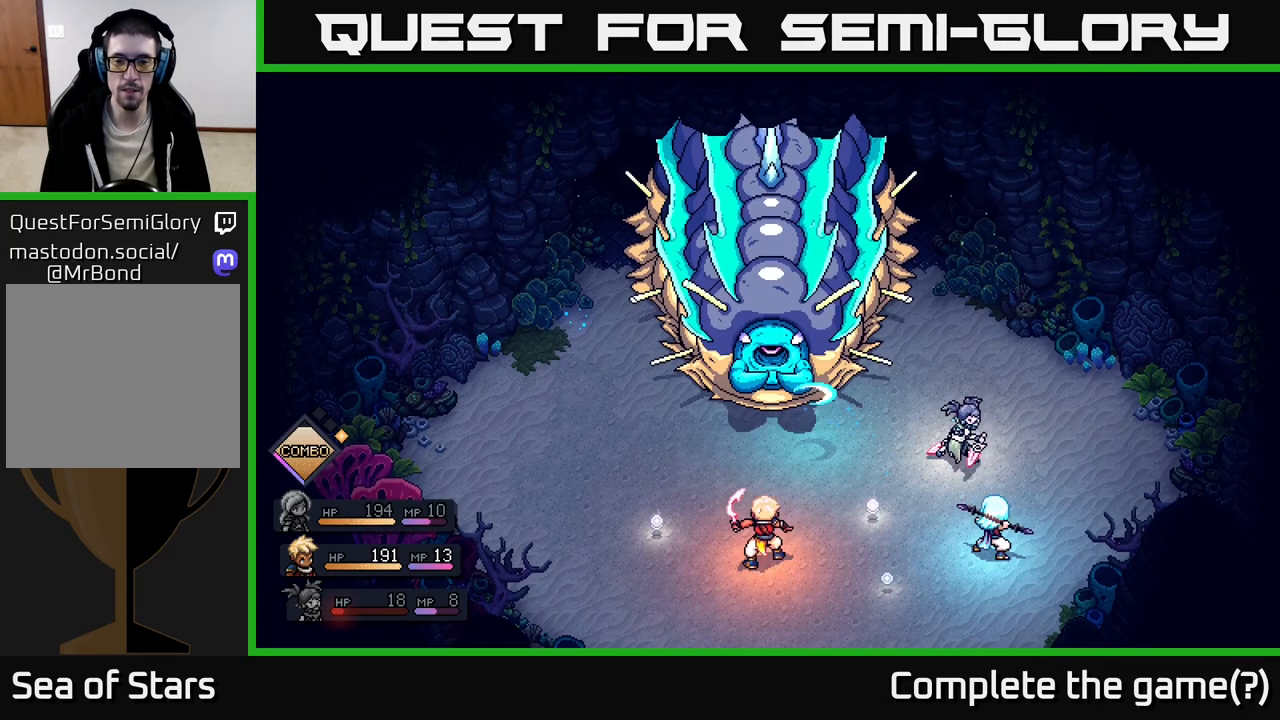
{"buttons": [], "left_stick": "center", "right_stick": "center", "events": []}
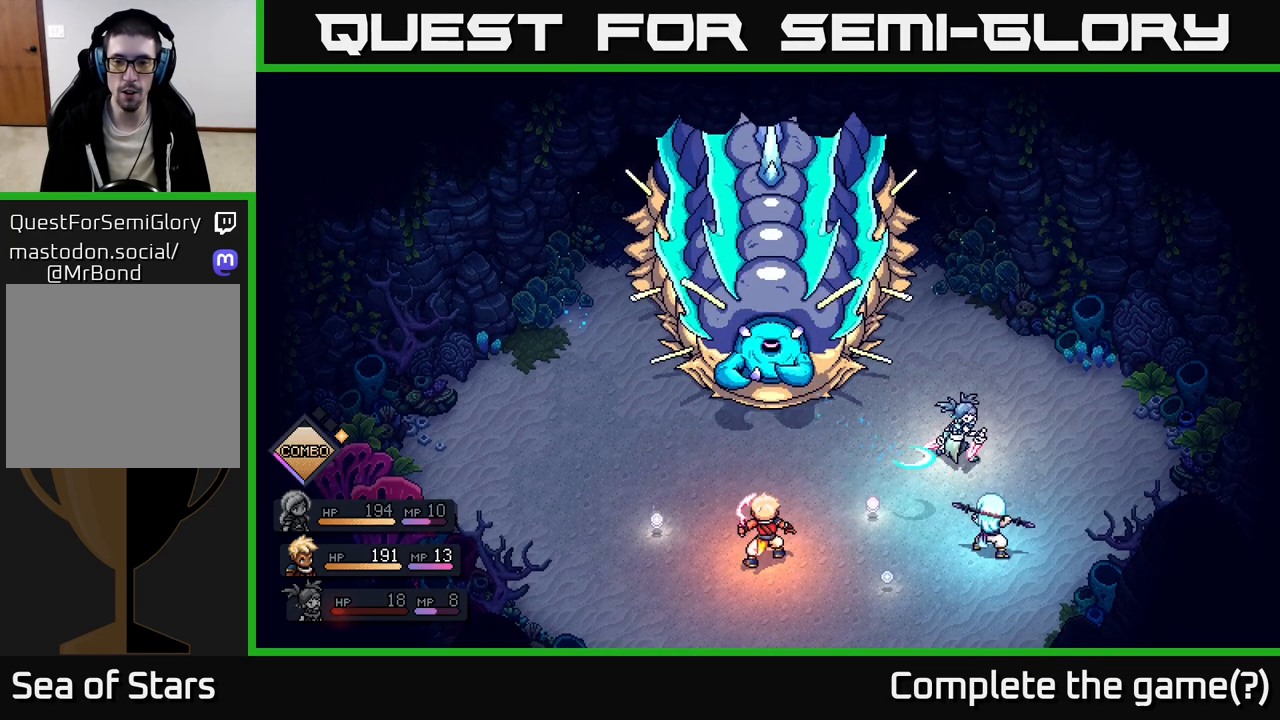
{"buttons": [], "left_stick": "center", "right_stick": "center", "events": [[33, "A", "down"], [117, "A", "up"]]}
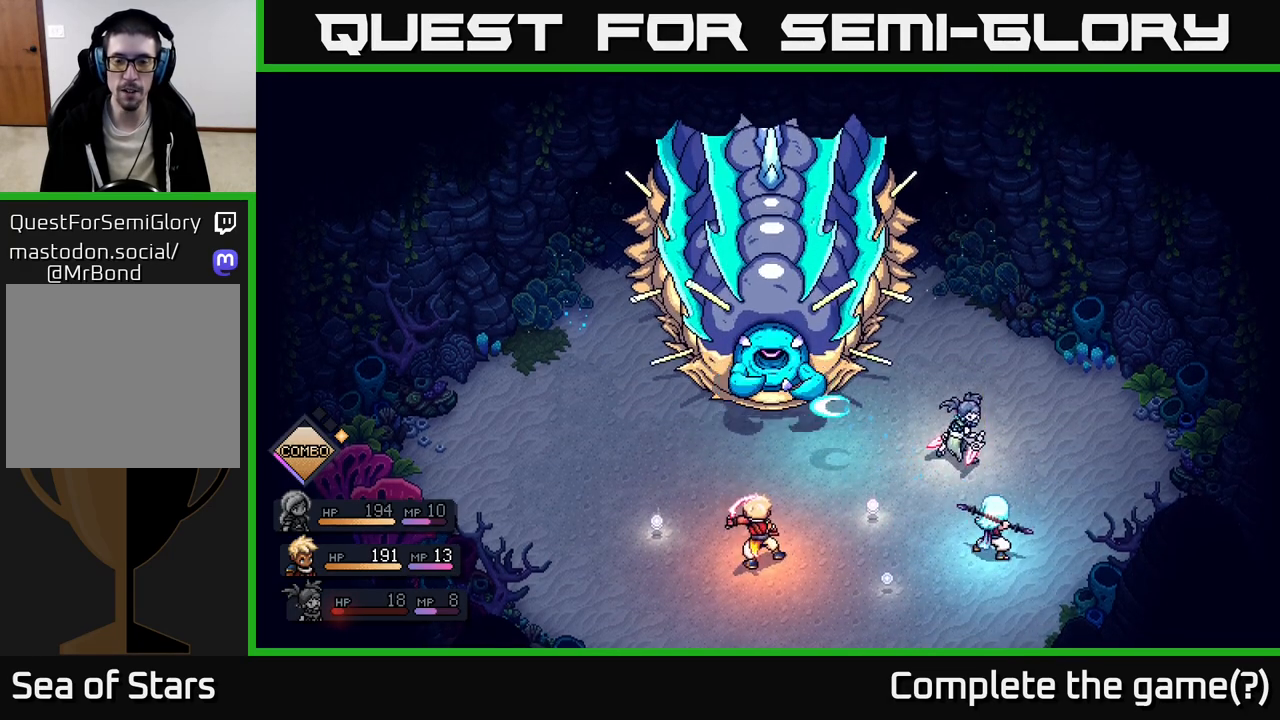
{"buttons": ["A"], "left_stick": "center", "right_stick": "center", "events": [[500, "A", "down"]]}
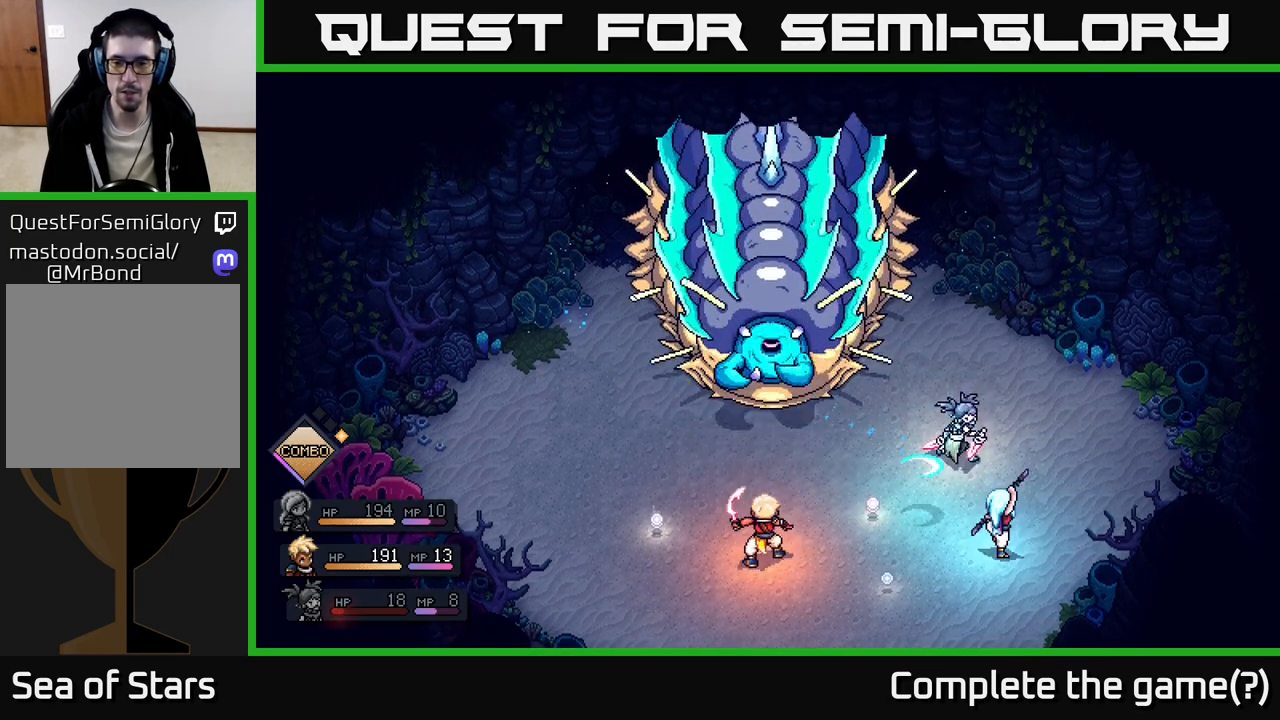
{"buttons": [], "left_stick": "center", "right_stick": "center", "events": [[100, "A", "up"]]}
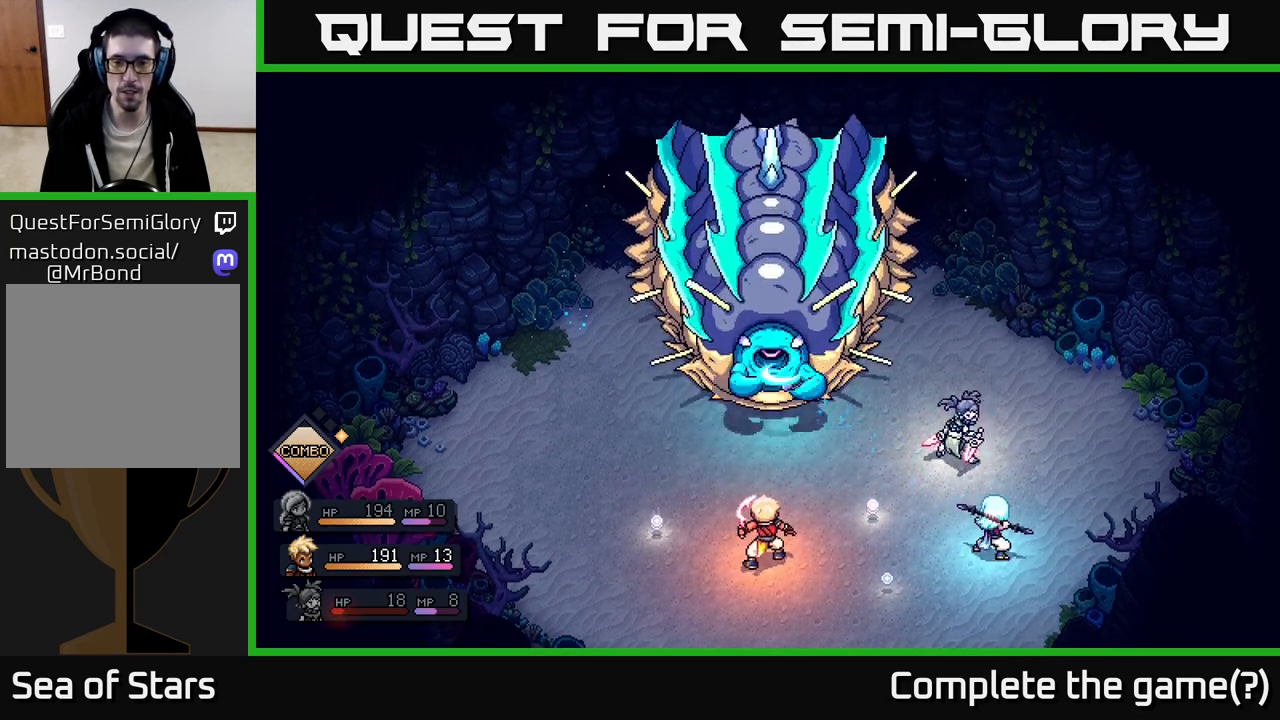
{"buttons": [], "left_stick": "center", "right_stick": "center", "events": [[350, "A", "down"], [450, "A", "up"]]}
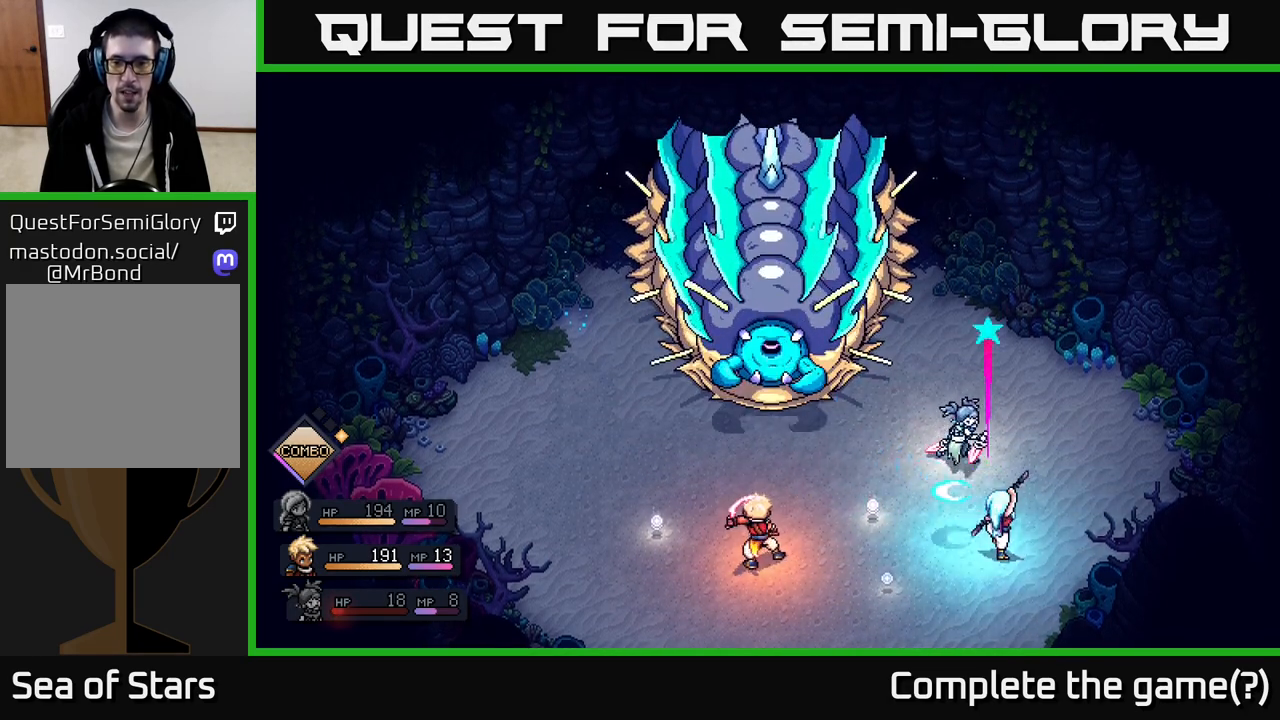
{"buttons": [], "left_stick": "center", "right_stick": "center", "events": []}
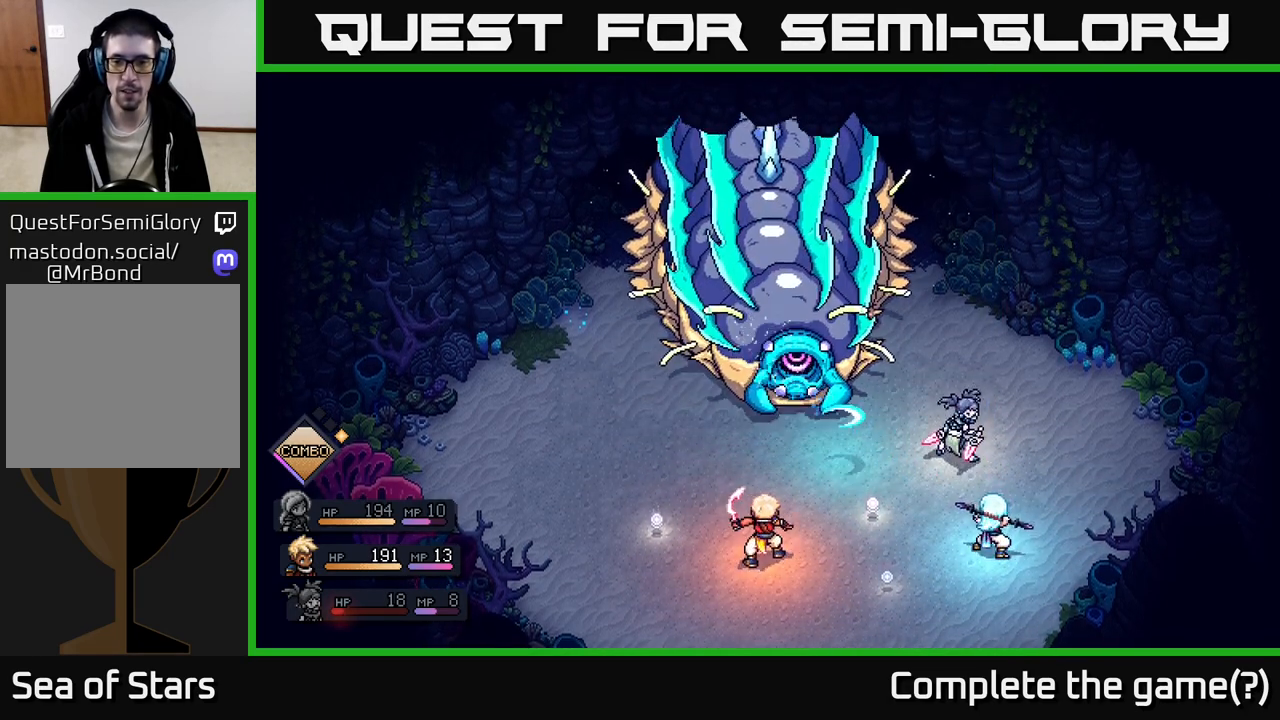
{"buttons": [], "left_stick": "center", "right_stick": "center", "events": [[167, "A", "down"], [250, "A", "up"]]}
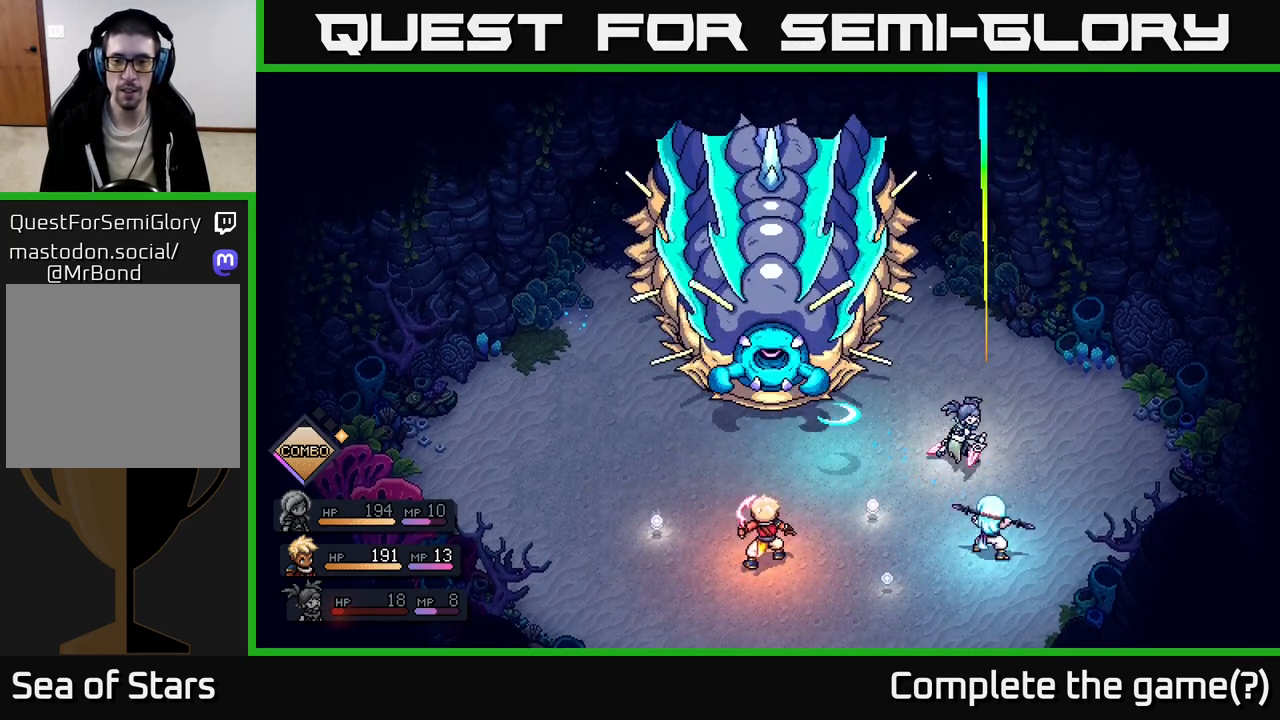
{"buttons": [], "left_stick": "center", "right_stick": "center", "events": [[383, "A", "down"], [467, "A", "up"]]}
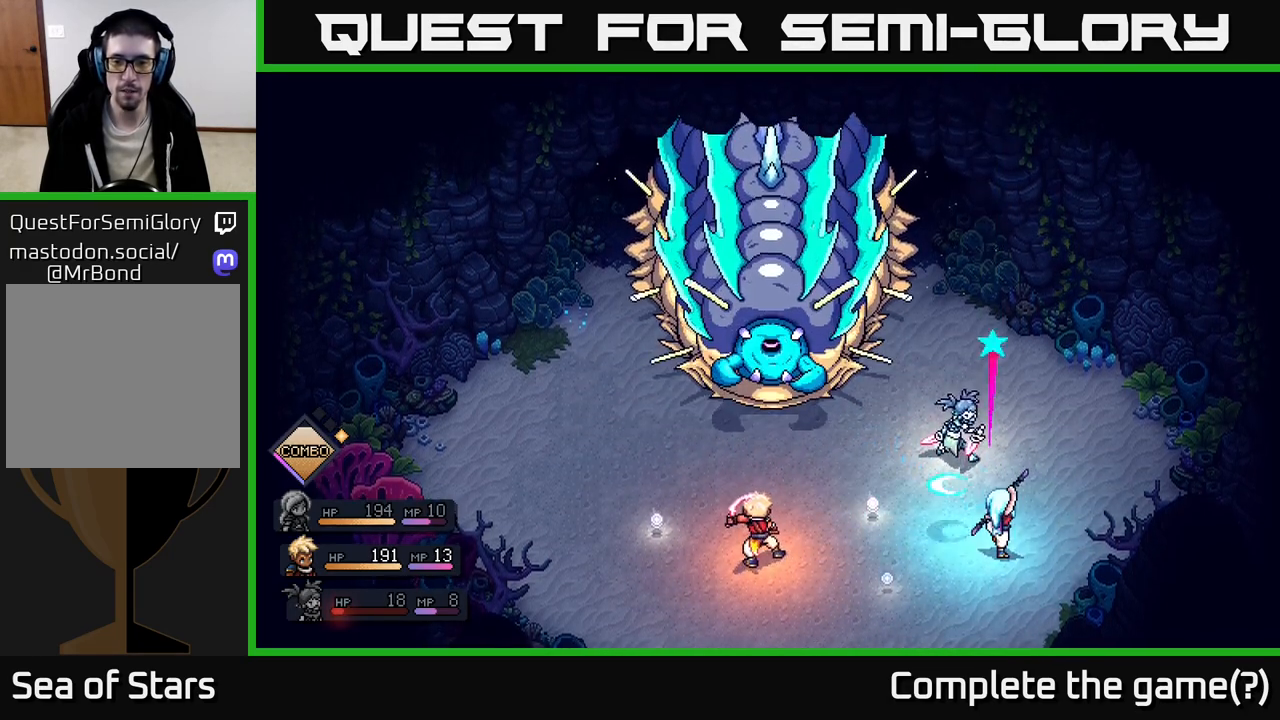
{"buttons": ["A"], "left_stick": "center", "right_stick": "center", "events": [[500, "A", "down"]]}
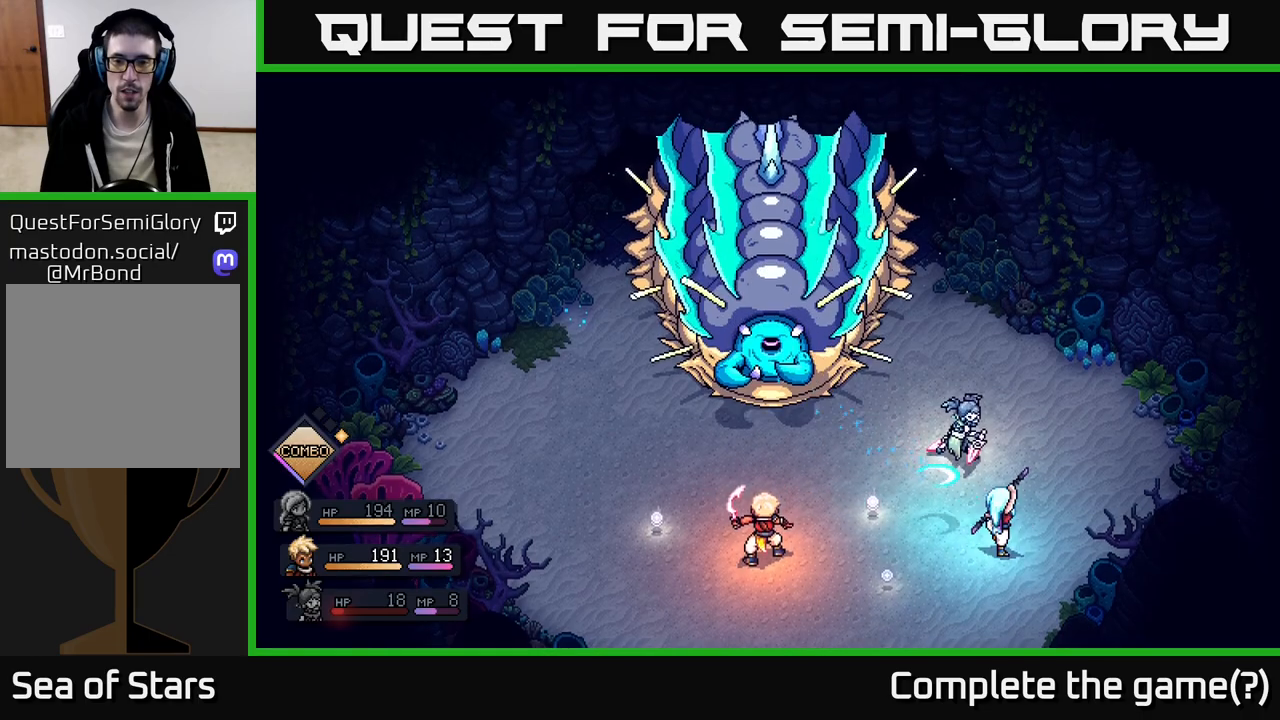
{"buttons": [], "left_stick": "center", "right_stick": "center", "events": [[67, "A", "up"]]}
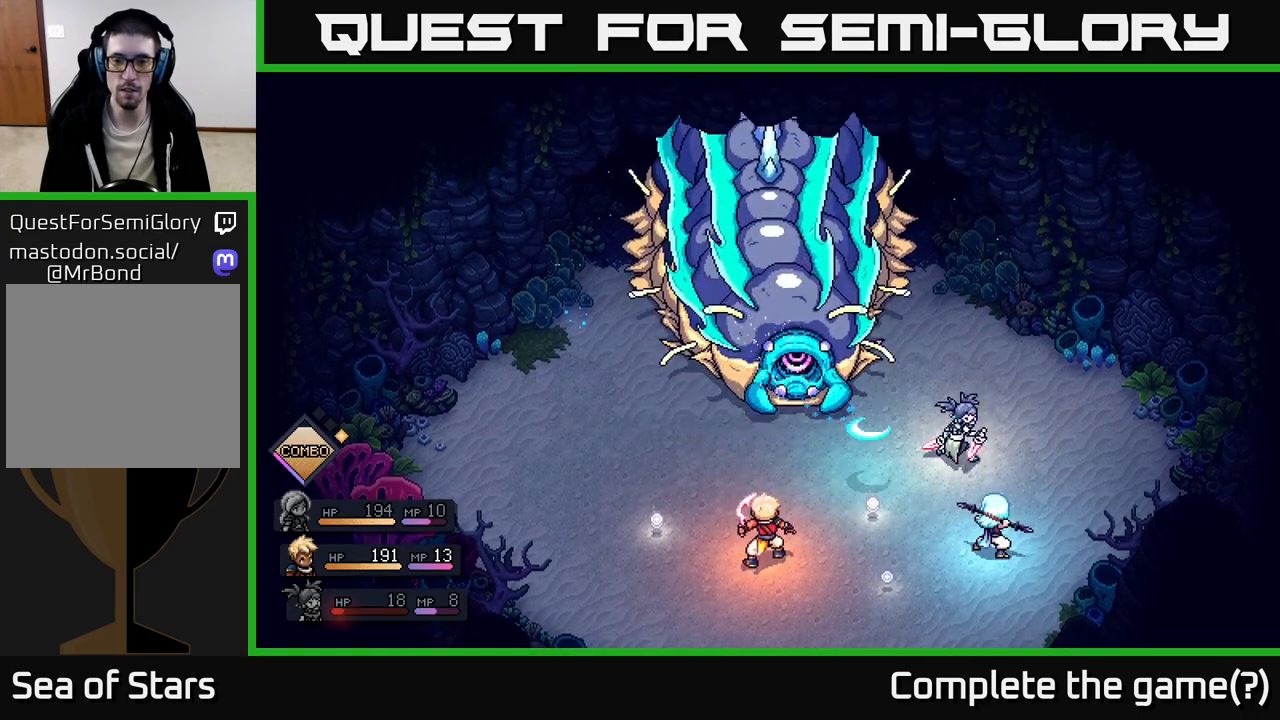
{"buttons": [], "left_stick": "center", "right_stick": "center", "events": [[33, "A", "down"], [117, "A", "up"]]}
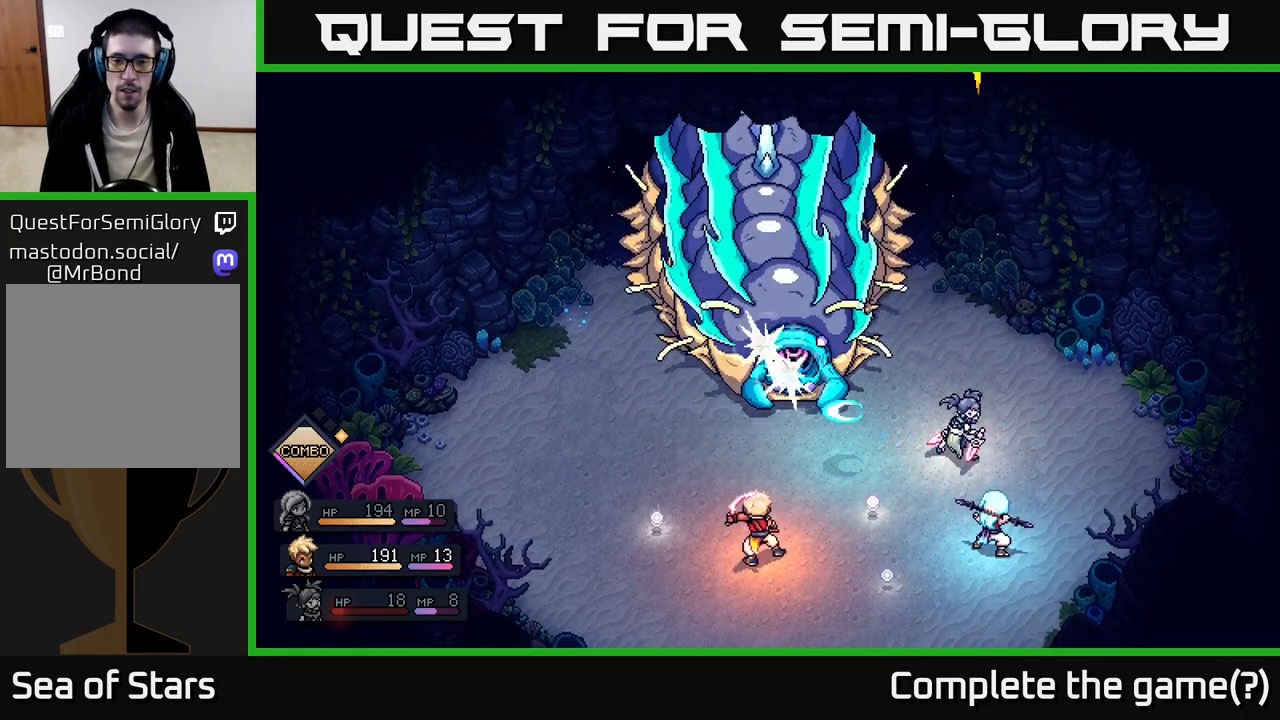
{"buttons": [], "left_stick": "center", "right_stick": "center", "events": [[83, "A", "down"], [167, "A", "up"]]}
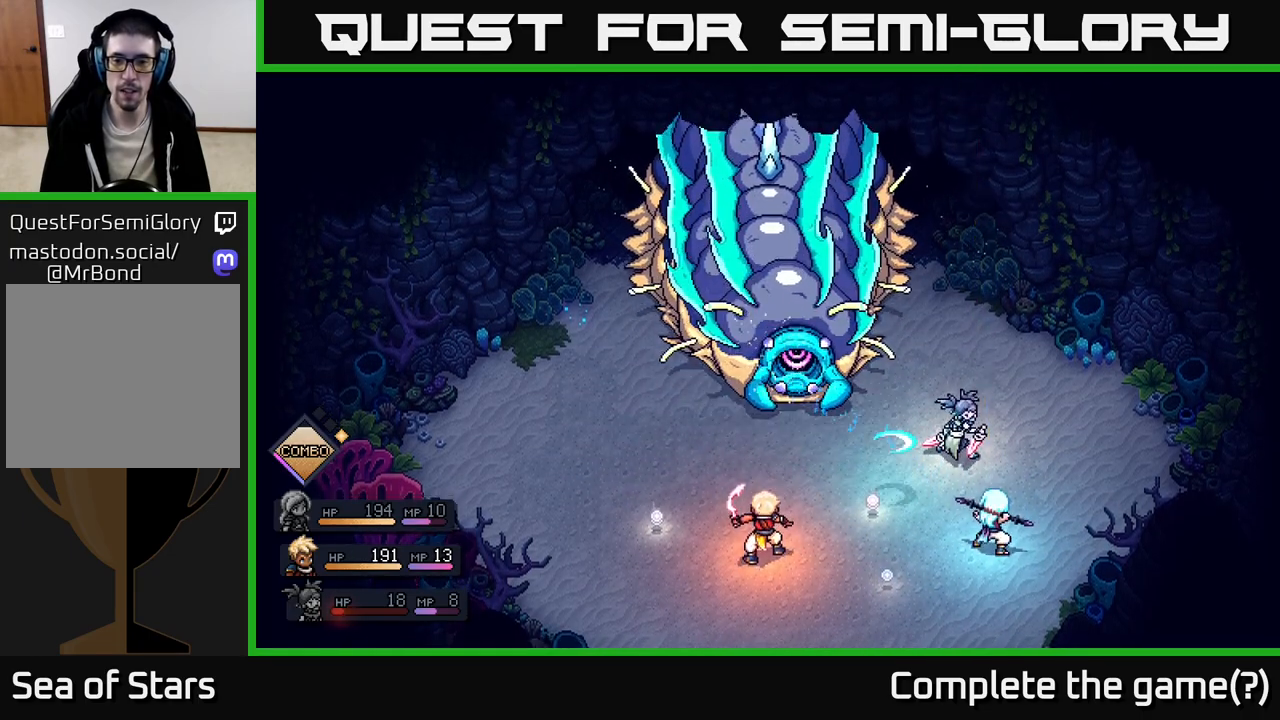
{"buttons": ["A"], "left_stick": "center", "right_stick": "center", "events": [[67, "A", "down"], [117, "A", "up"], [500, "A", "down"]]}
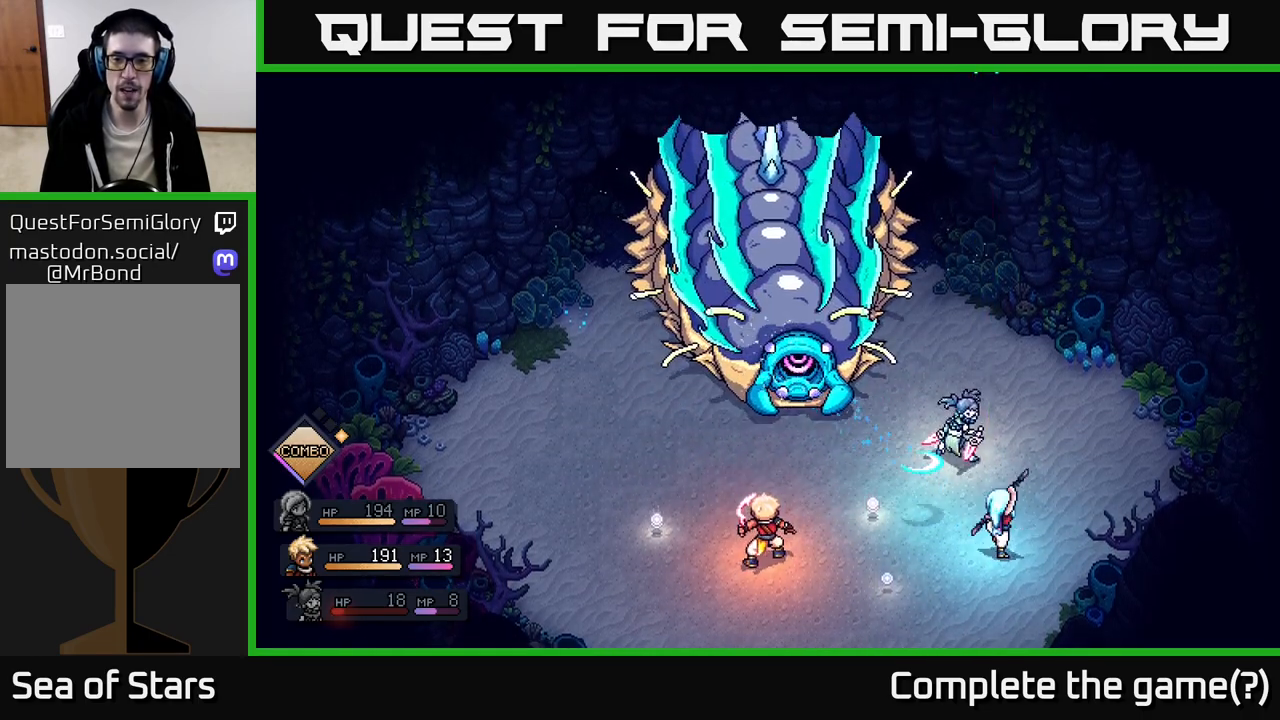
{"buttons": [], "left_stick": "center", "right_stick": "center", "events": [[67, "A", "up"], [417, "A", "down"], [500, "A", "up"]]}
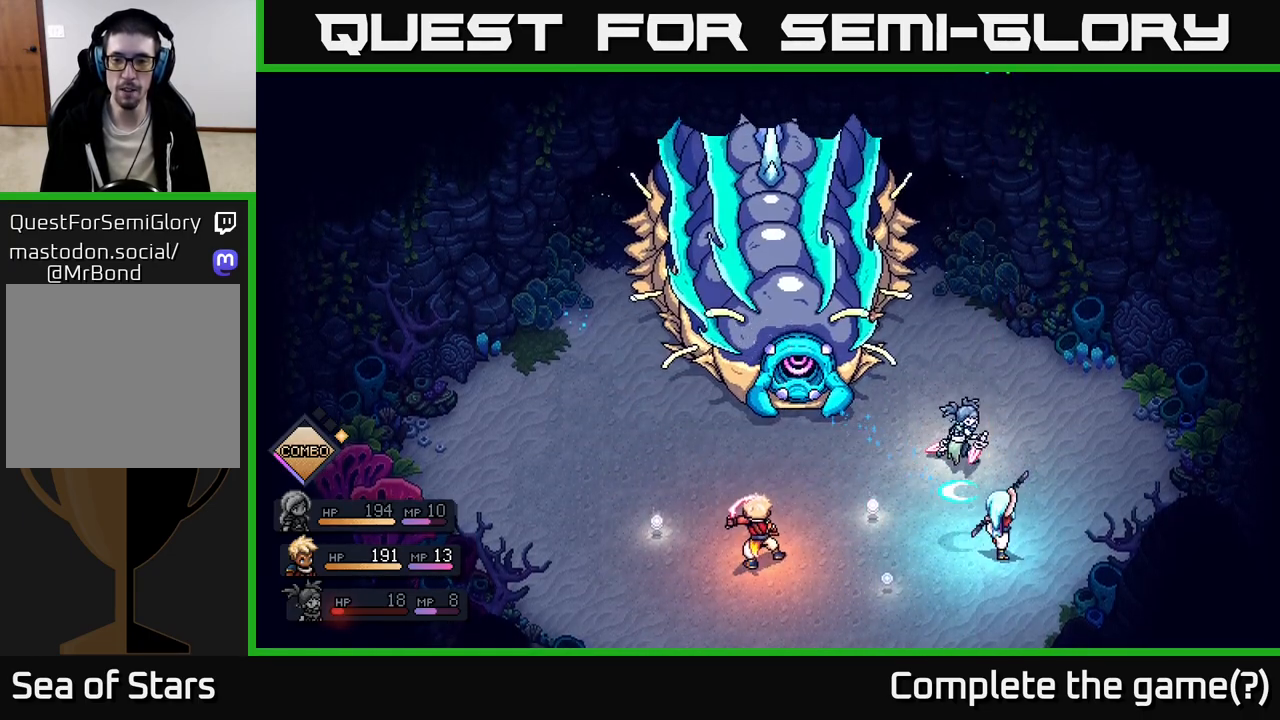
{"buttons": [], "left_stick": "center", "right_stick": "center", "events": [[367, "A", "down"], [450, "A", "up"]]}
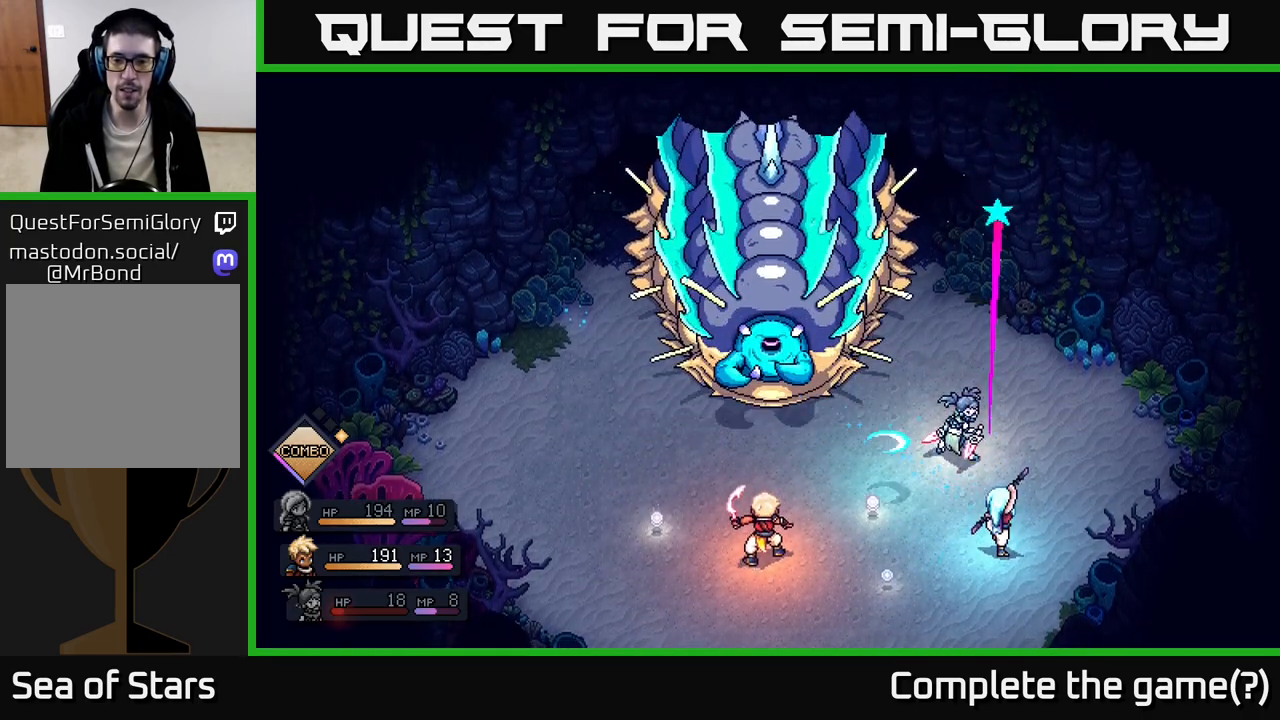
{"buttons": [], "left_stick": "center", "right_stick": "center", "events": [[250, "A", "down"], [333, "A", "up"]]}
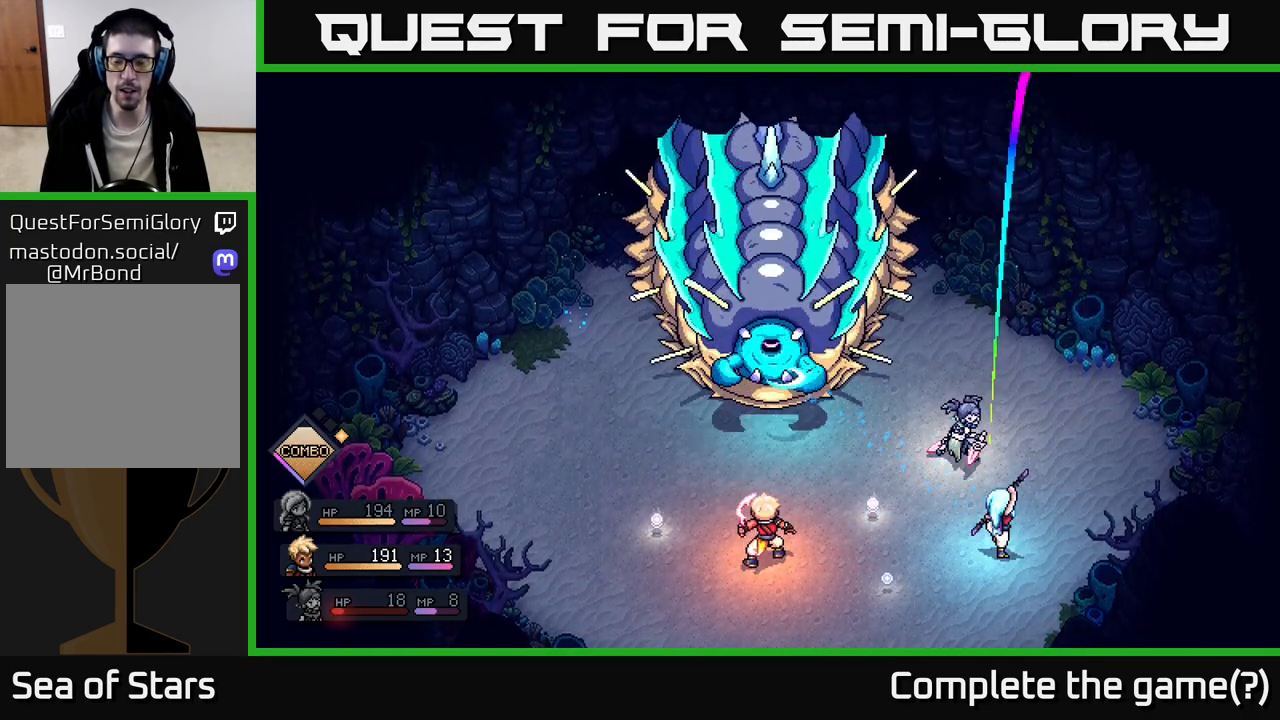
{"buttons": [], "left_stick": "center", "right_stick": "center", "events": [[167, "A", "down"], [250, "A", "up"]]}
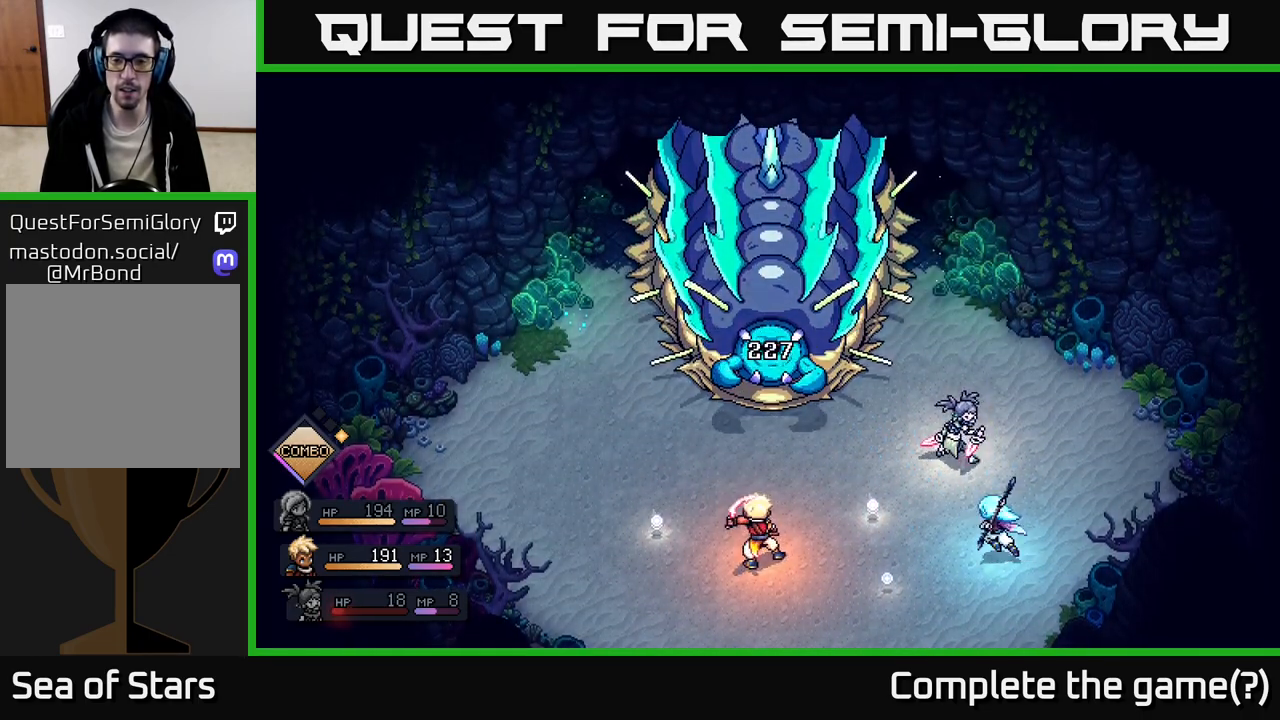
{"buttons": [], "left_stick": "center", "right_stick": "center", "events": []}
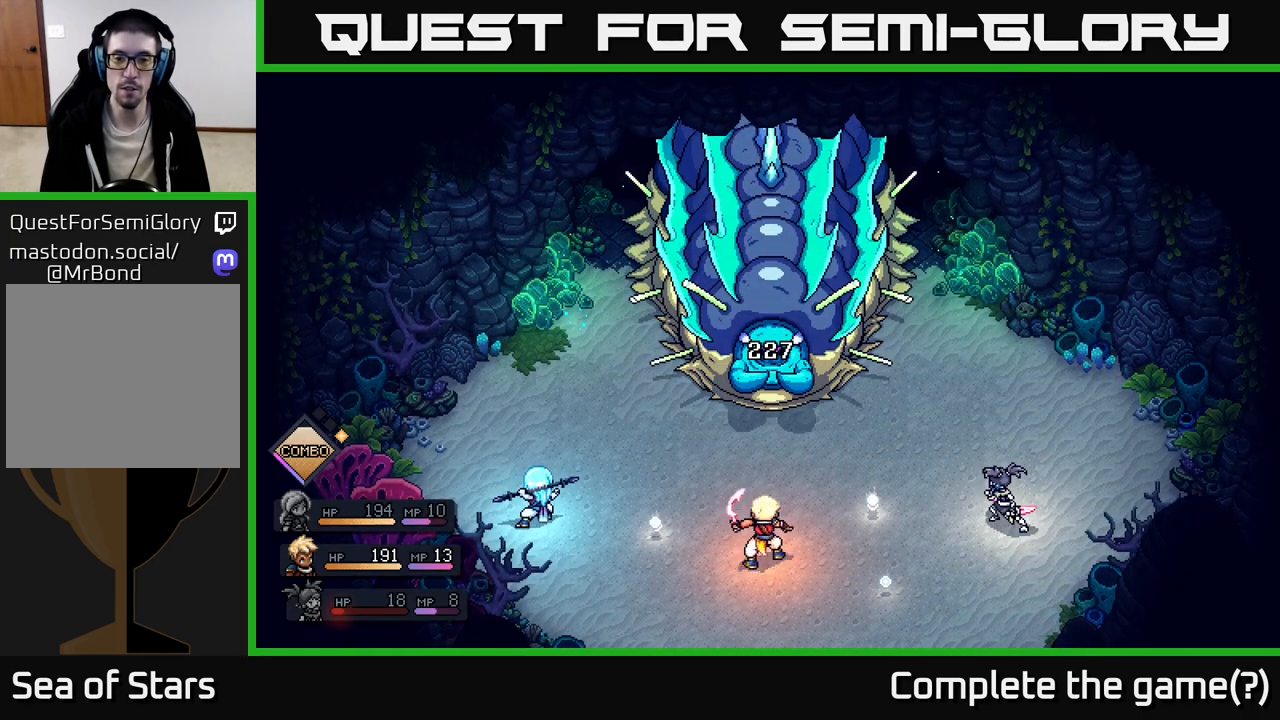
{"buttons": [], "left_stick": "center", "right_stick": "center", "events": []}
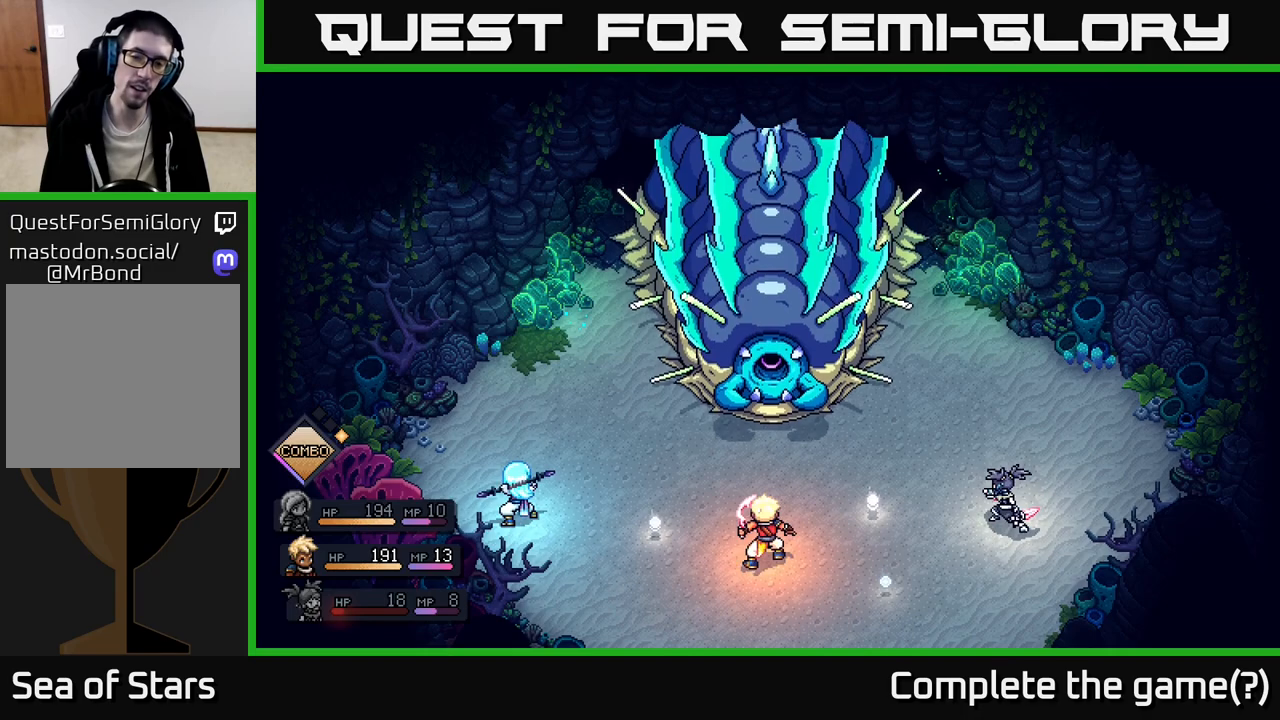
{"buttons": [], "left_stick": "center", "right_stick": "center", "events": []}
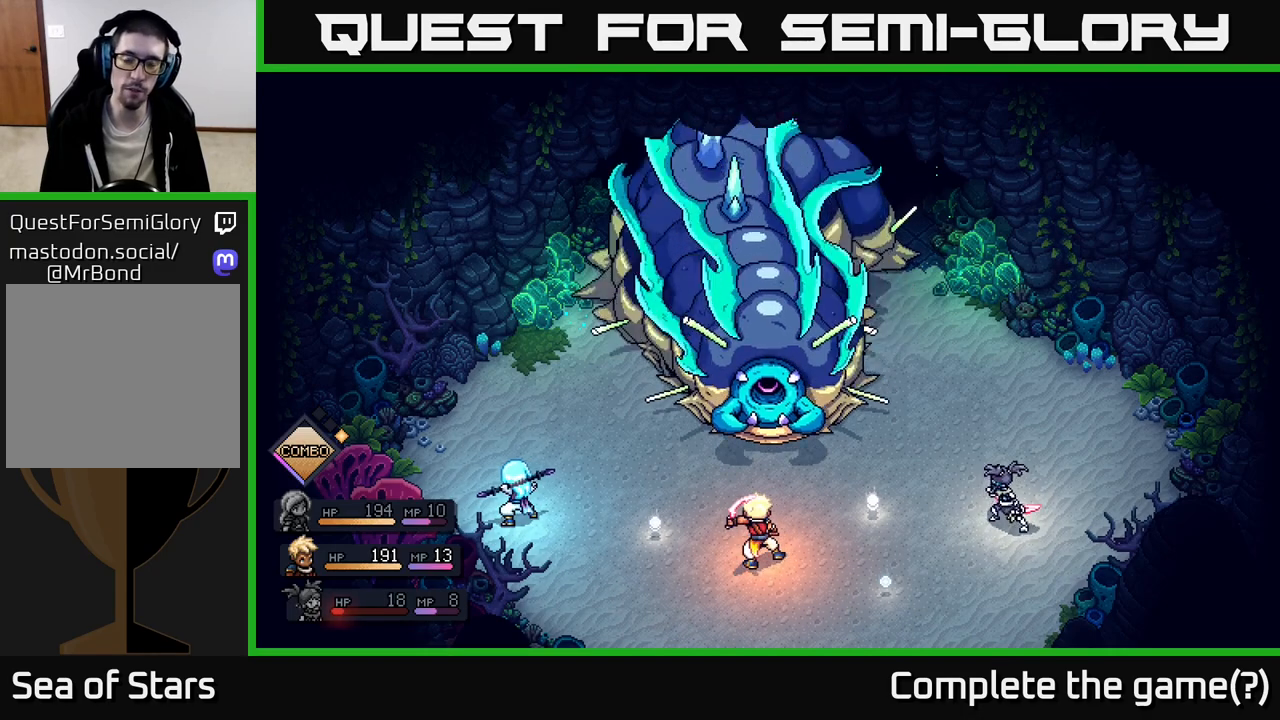
{"buttons": [], "left_stick": "center", "right_stick": "center", "events": []}
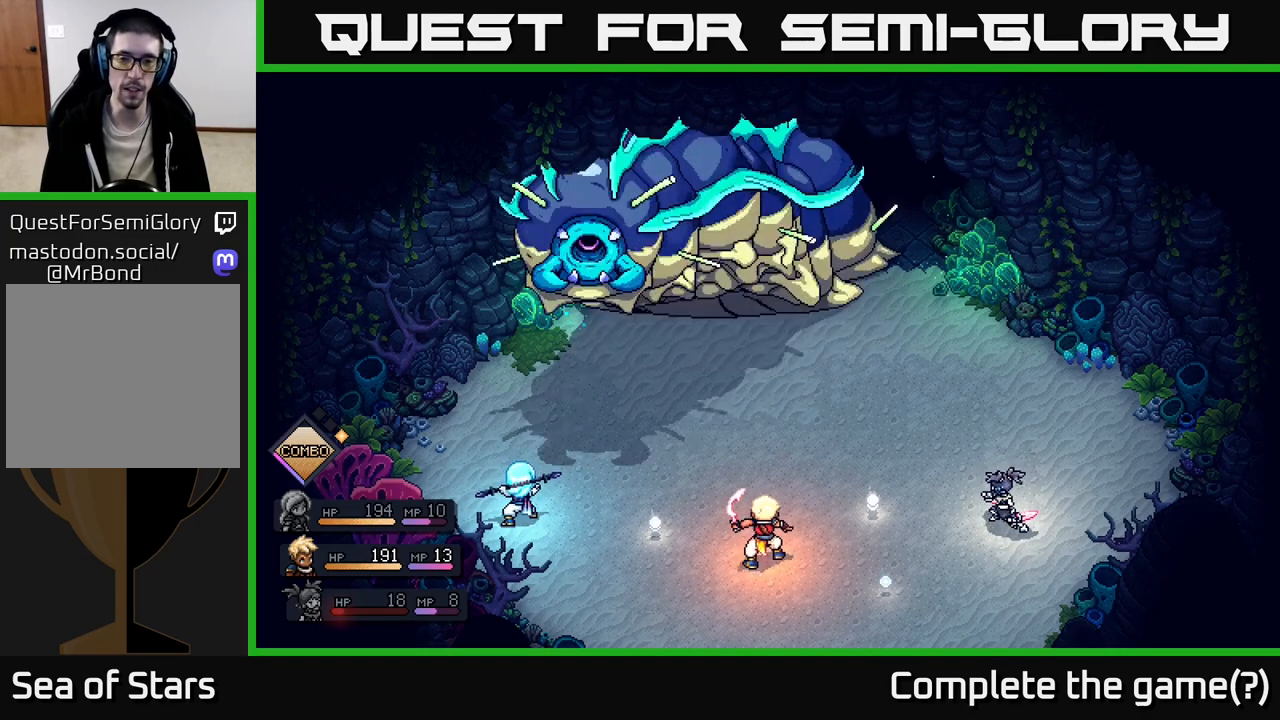
{"buttons": [], "left_stick": "center", "right_stick": "center", "events": []}
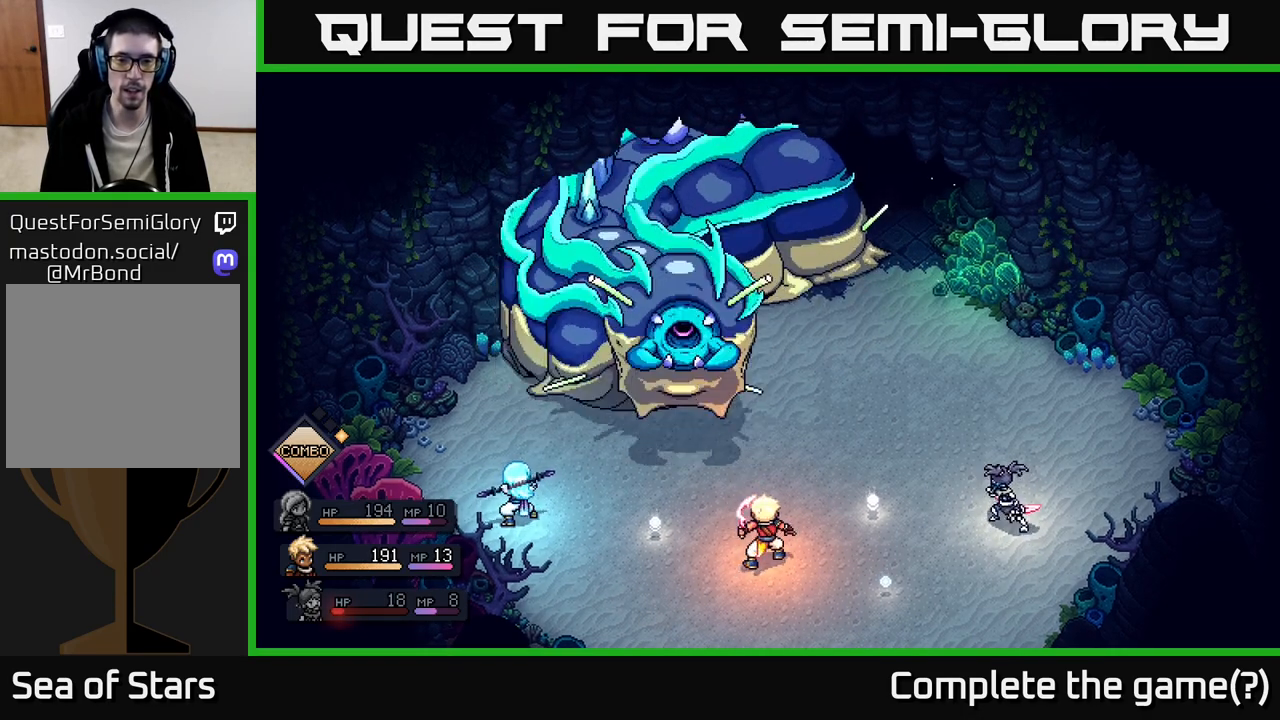
{"buttons": [], "left_stick": "center", "right_stick": "center", "events": []}
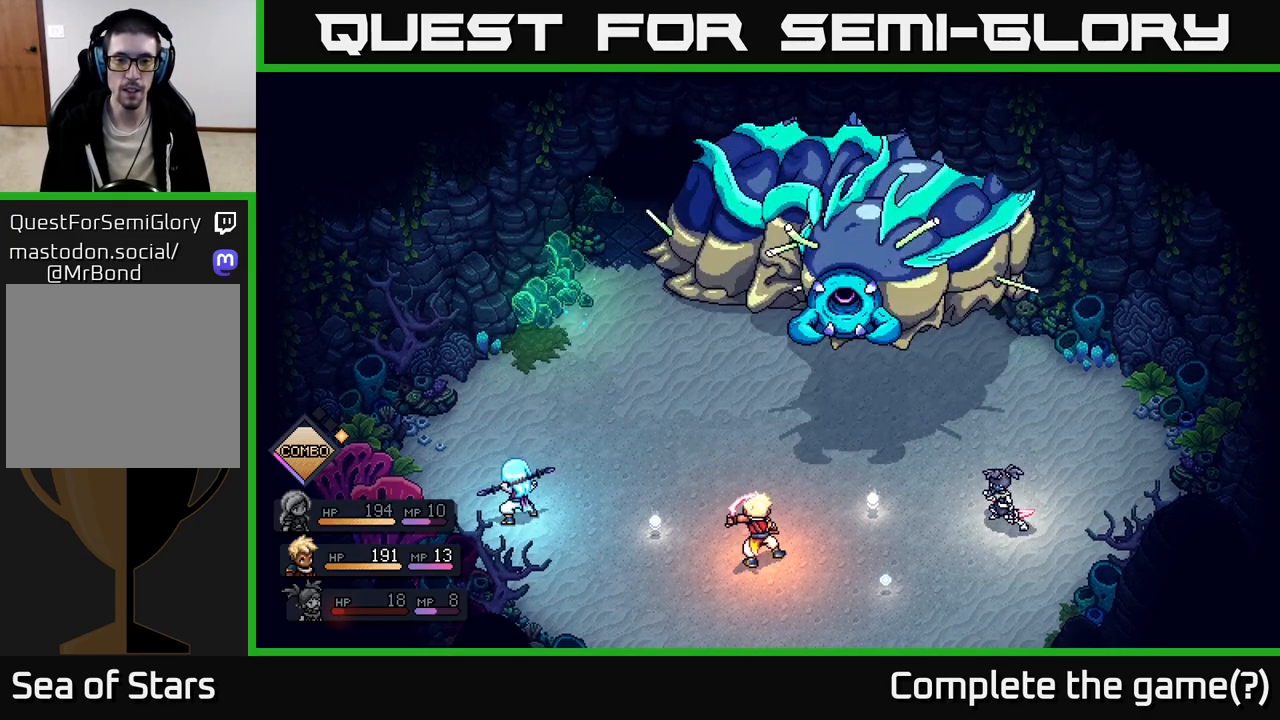
{"buttons": [], "left_stick": "center", "right_stick": "center", "events": []}
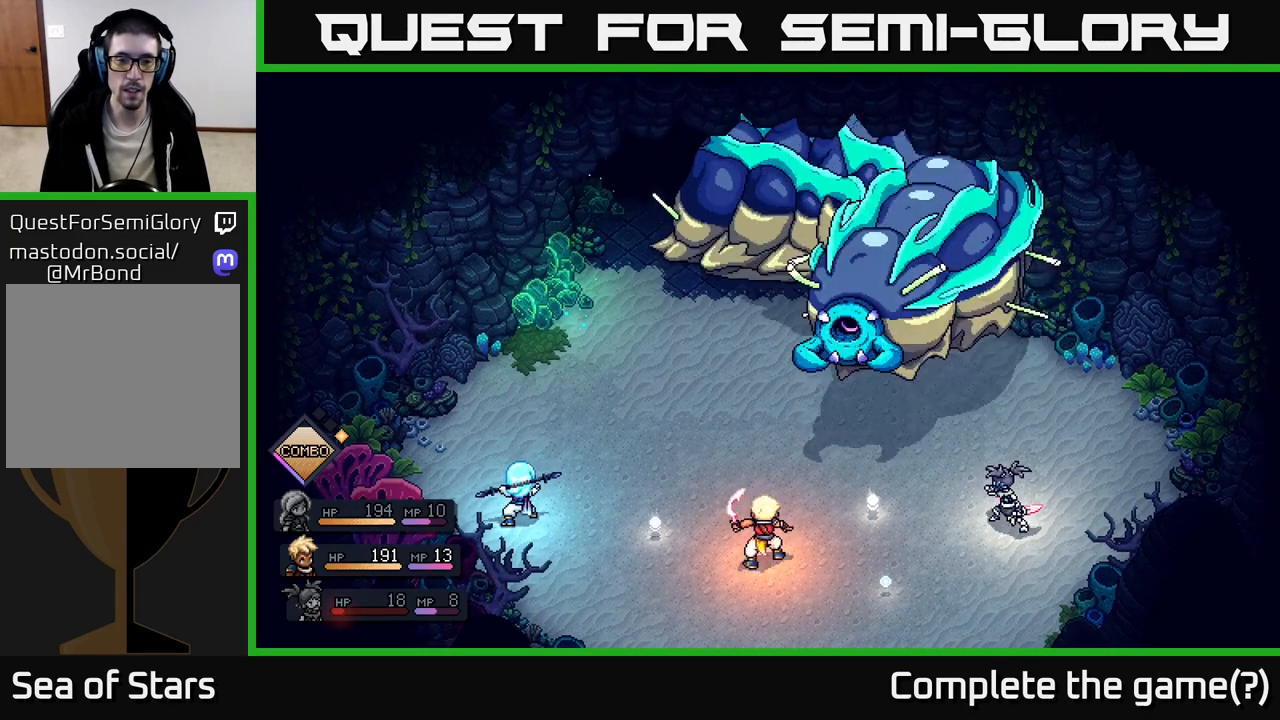
{"buttons": [], "left_stick": "center", "right_stick": "center", "events": []}
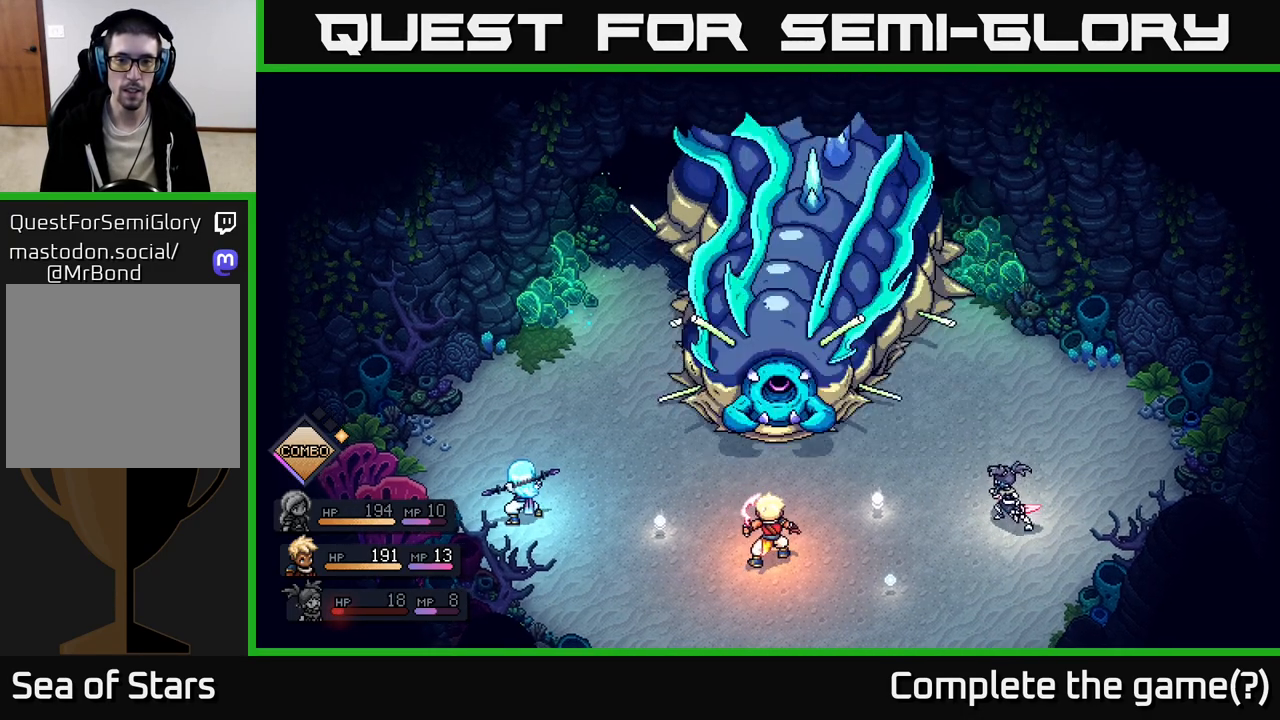
{"buttons": [], "left_stick": "center", "right_stick": "center", "events": []}
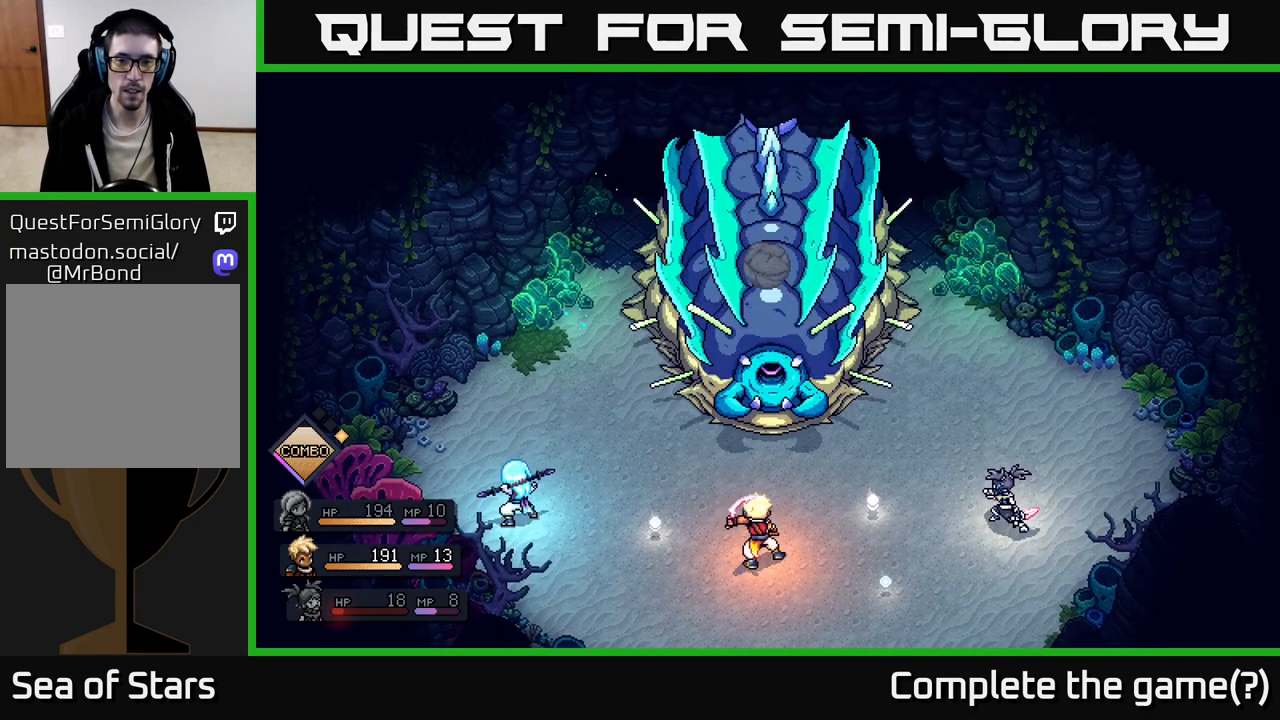
{"buttons": ["A"], "left_stick": "center", "right_stick": "center", "events": [[367, "A", "down"]]}
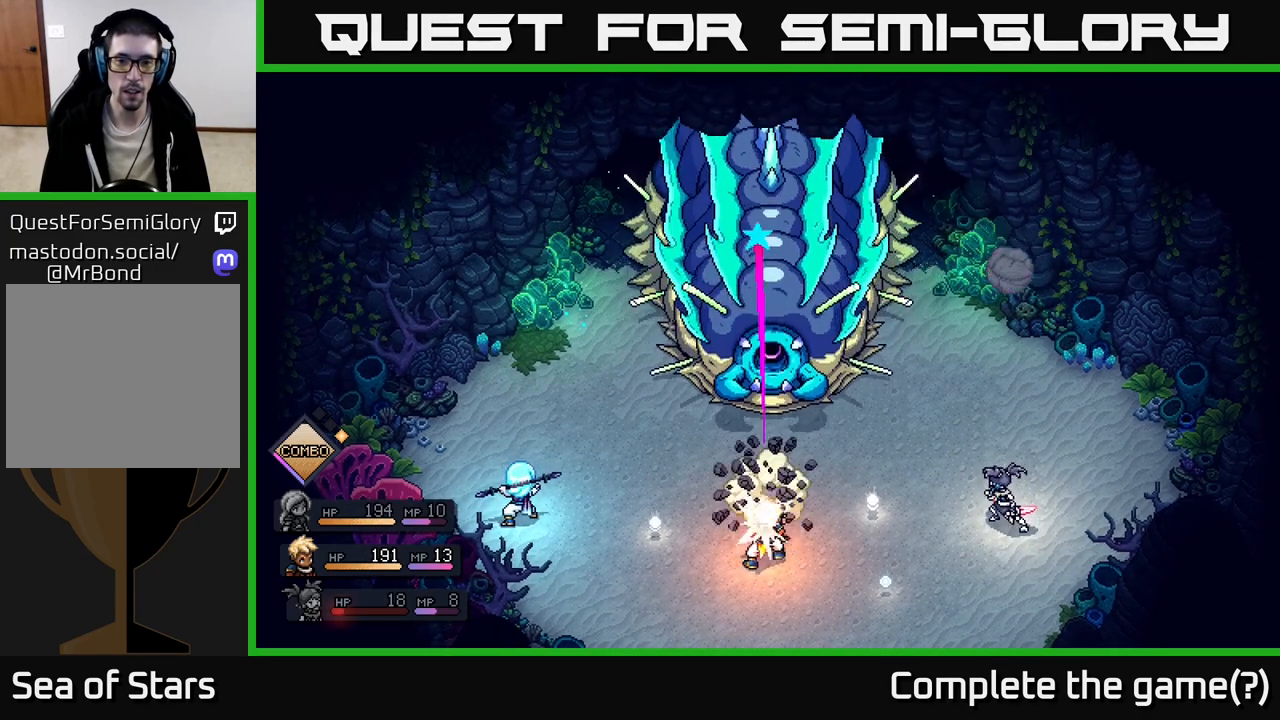
{"buttons": ["A"], "left_stick": "center", "right_stick": "center", "events": [[117, "A", "up"], [367, "A", "down"]]}
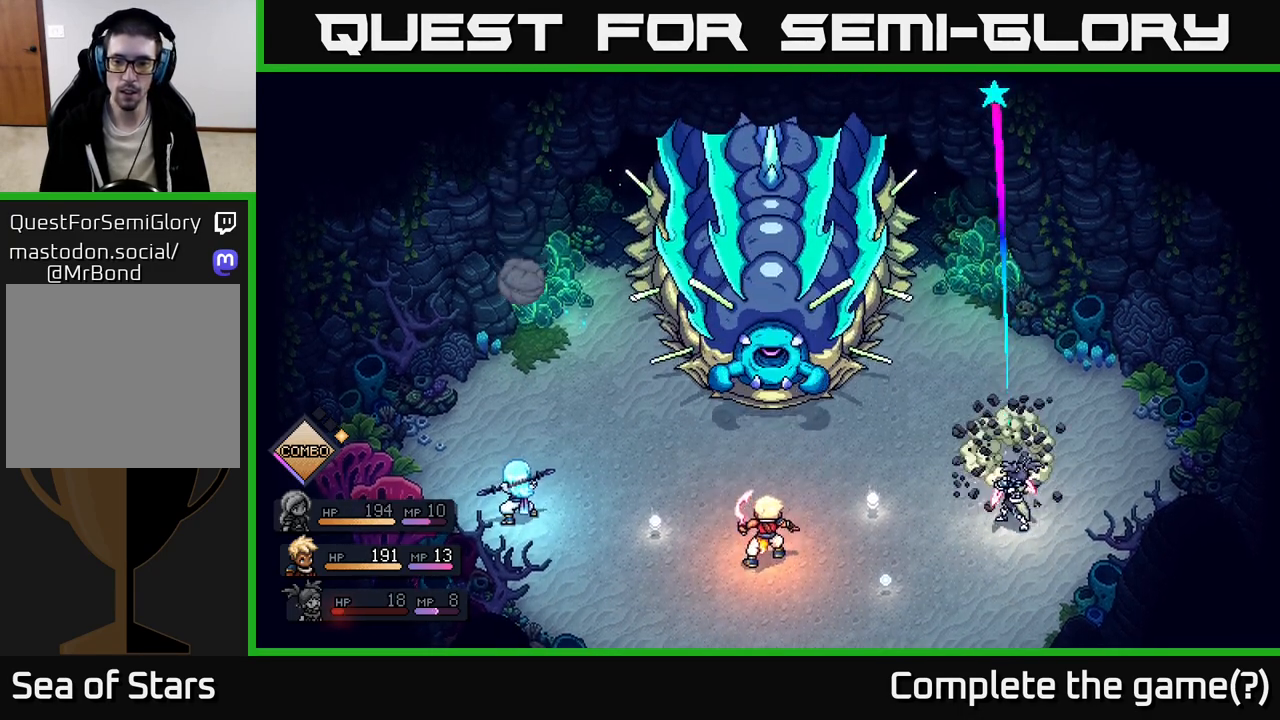
{"buttons": [], "left_stick": "center", "right_stick": "center", "events": [[17, "A", "up"], [283, "A", "down"], [467, "A", "up"]]}